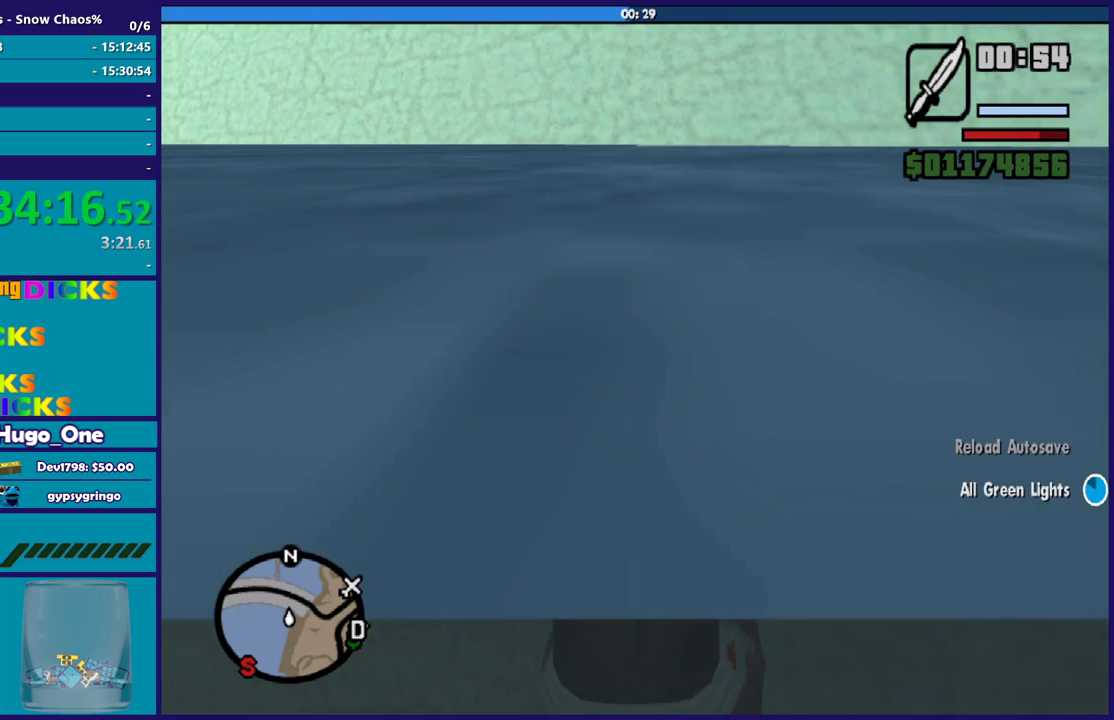
Gameplay with a controller (Xbox layout); each line is a JSON object with the inputs held at the frame after it. "events" lists button and stick changes between this image and that frame as [ms after this image, input, new state], when the widget could be followed in between.
{"buttons": ["R2"], "left_stick": "center", "right_stick": "center", "events": [[167, "R2", "down"]]}
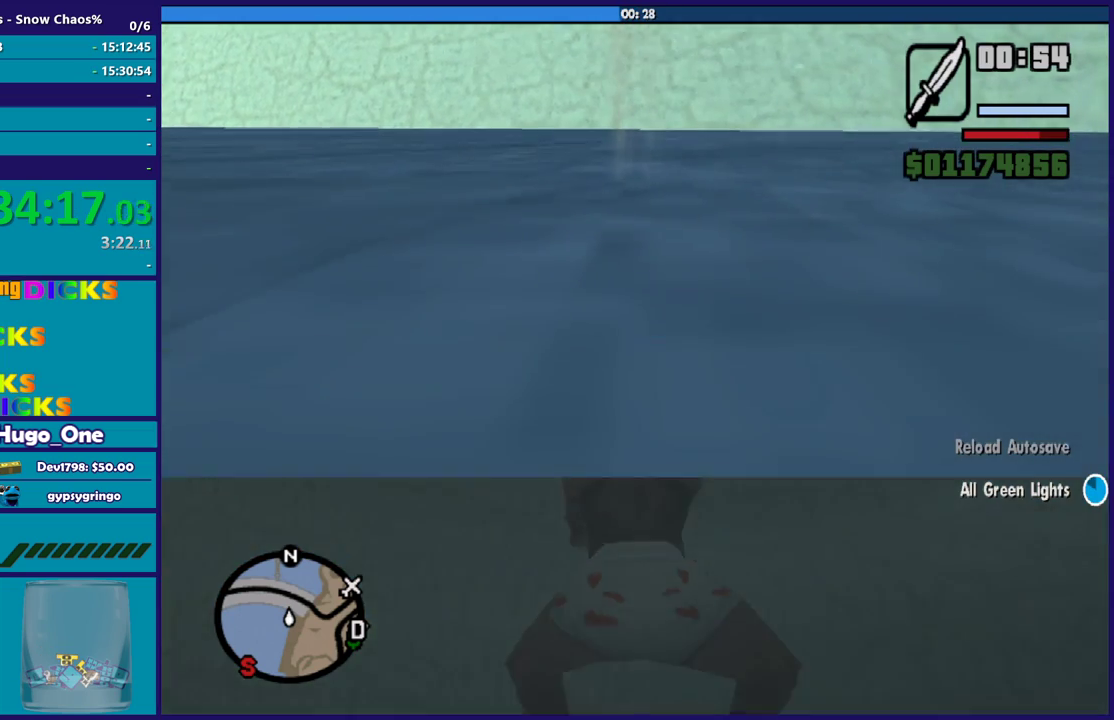
{"buttons": ["R2"], "left_stick": "center", "right_stick": "center", "events": []}
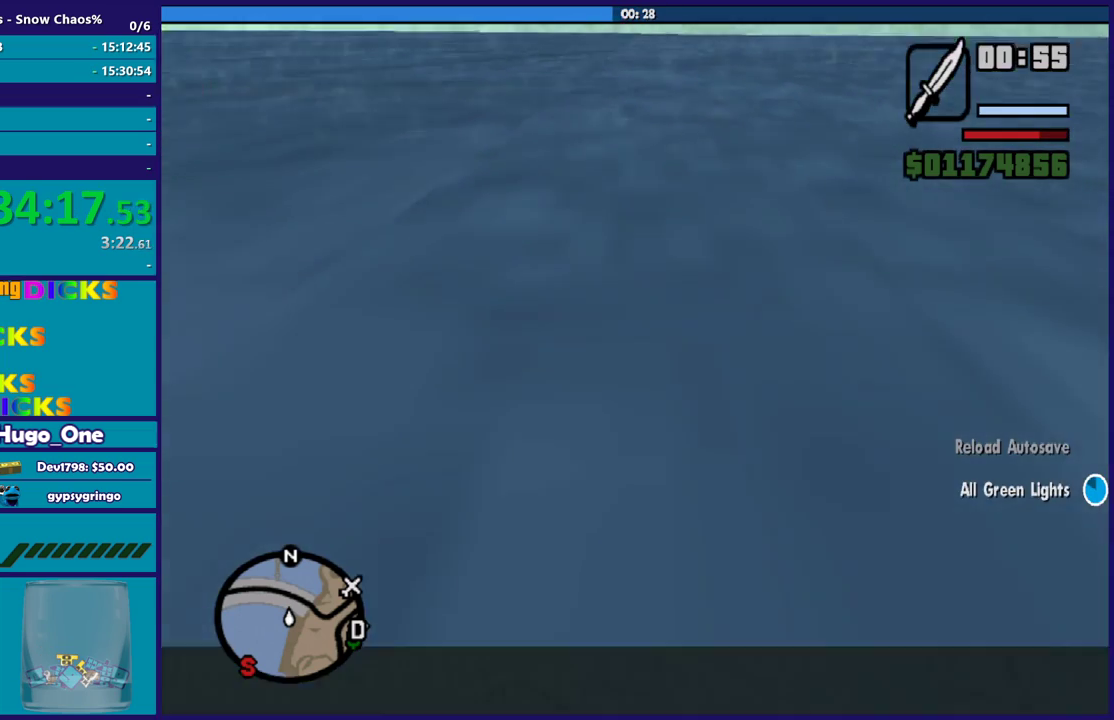
{"buttons": ["R2"], "left_stick": "center", "right_stick": "center", "events": []}
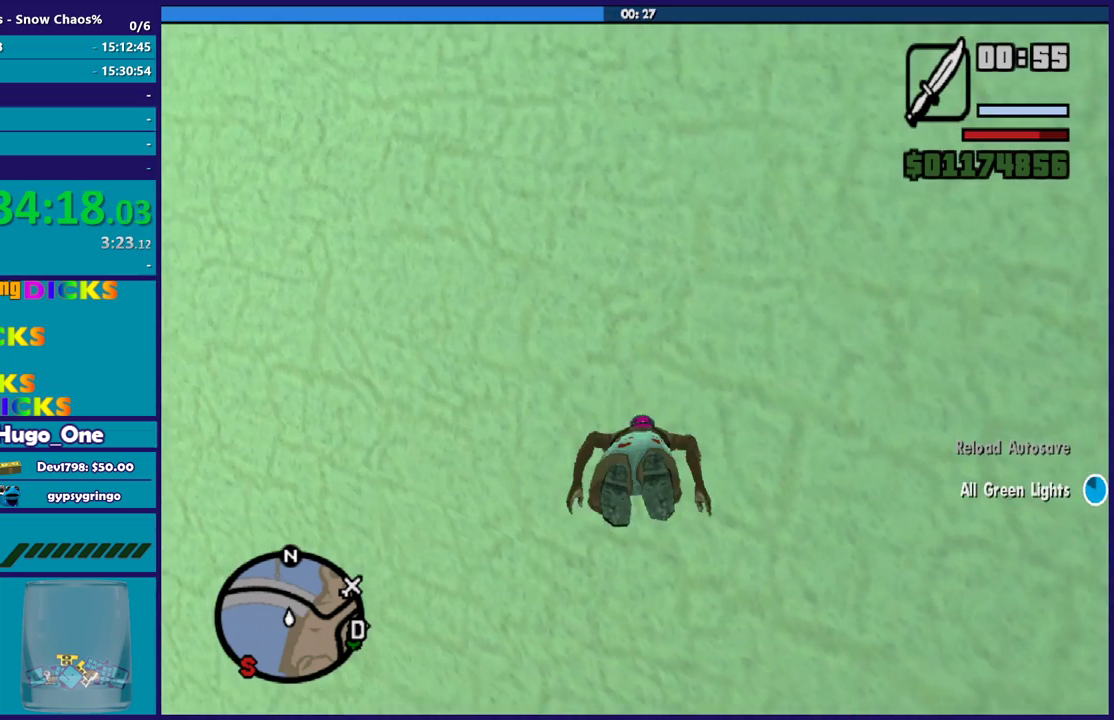
{"buttons": ["R2"], "left_stick": "center", "right_stick": "center", "events": []}
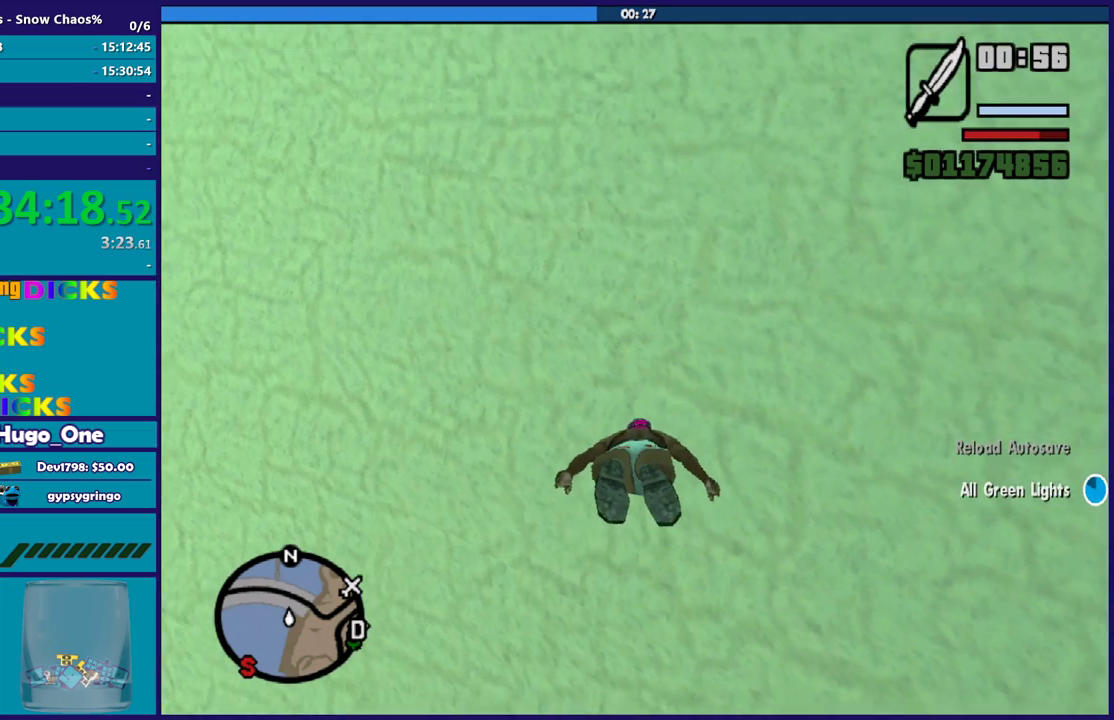
{"buttons": [], "left_stick": "center", "right_stick": "center", "events": [[401, "R2", "up"]]}
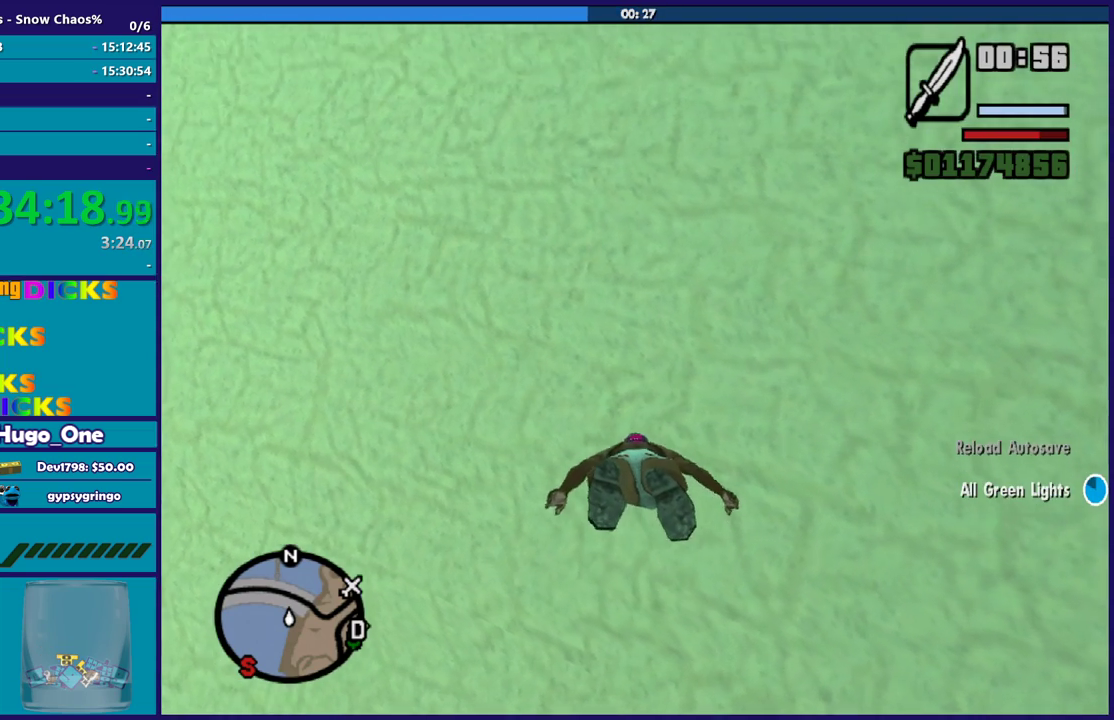
{"buttons": ["R2"], "left_stick": "center", "right_stick": "center", "events": [[133, "R2", "down"]]}
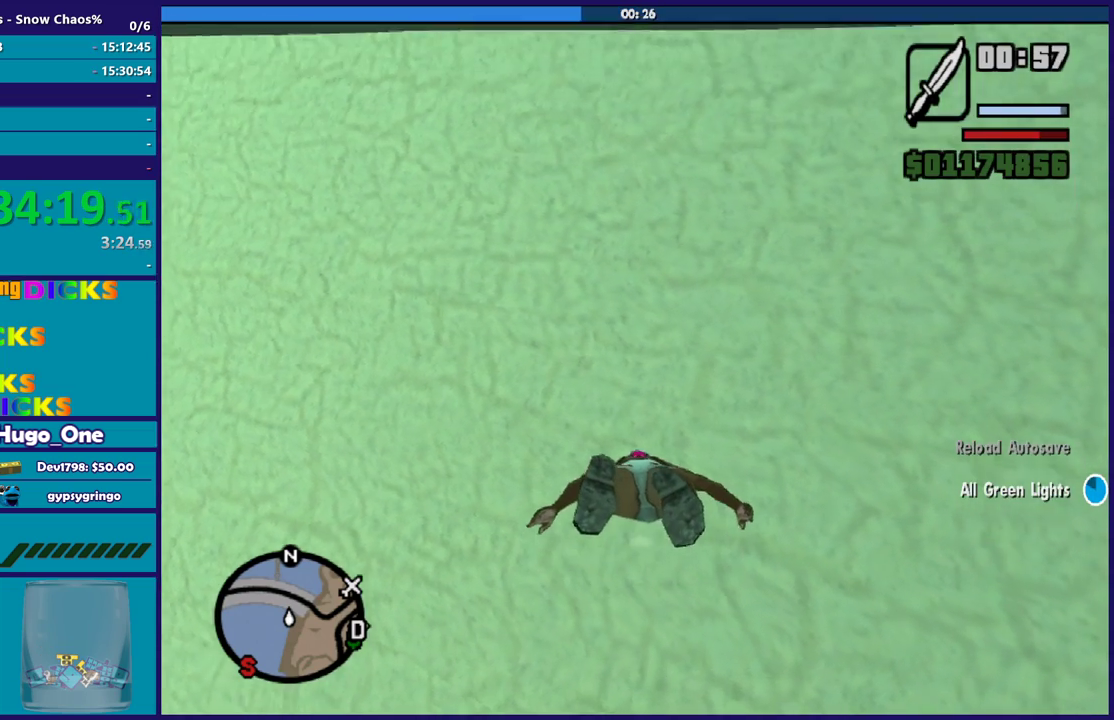
{"buttons": ["A"], "left_stick": "center", "right_stick": "center", "events": [[34, "R2", "up"], [334, "A", "down"]]}
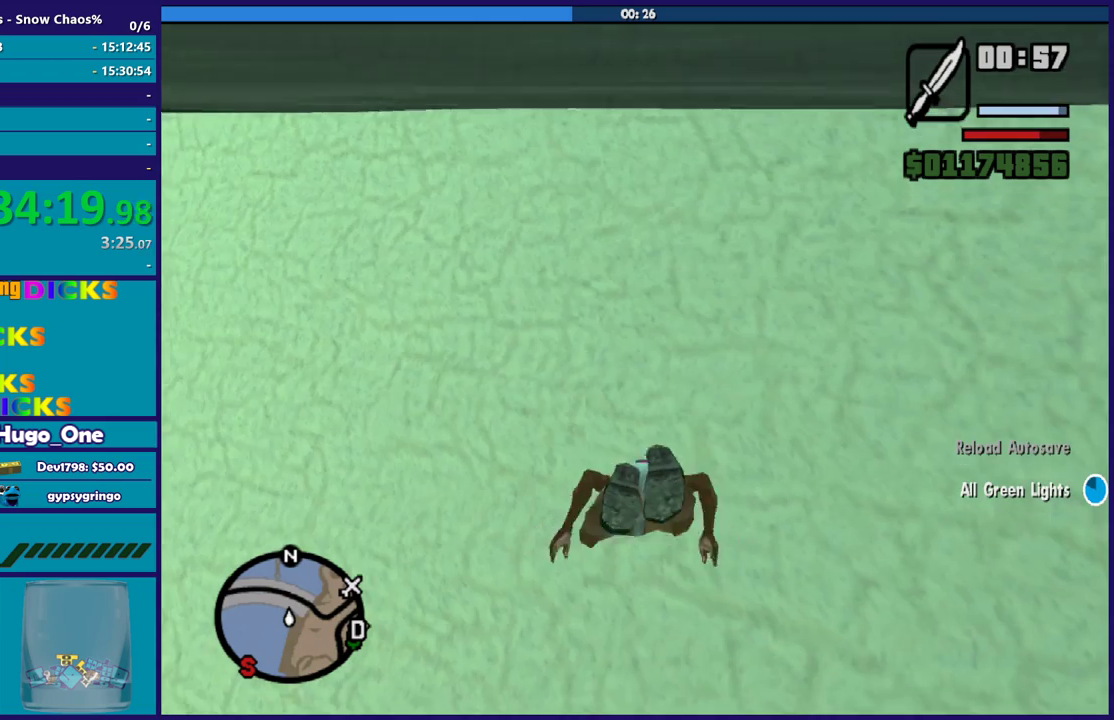
{"buttons": ["A"], "left_stick": "center", "right_stick": "center", "events": [[200, "A", "up"], [500, "A", "down"]]}
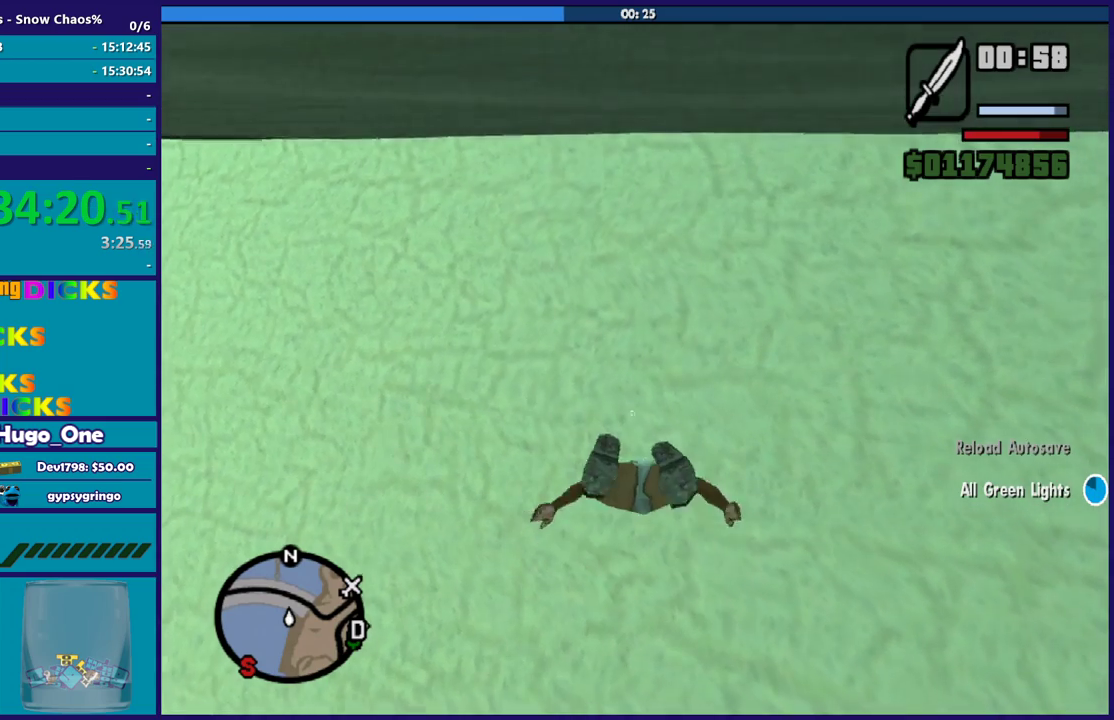
{"buttons": [], "left_stick": "up", "right_stick": "center", "events": [[67, "left_stick", "up"], [167, "A", "up"], [334, "A", "down"], [501, "A", "up"]]}
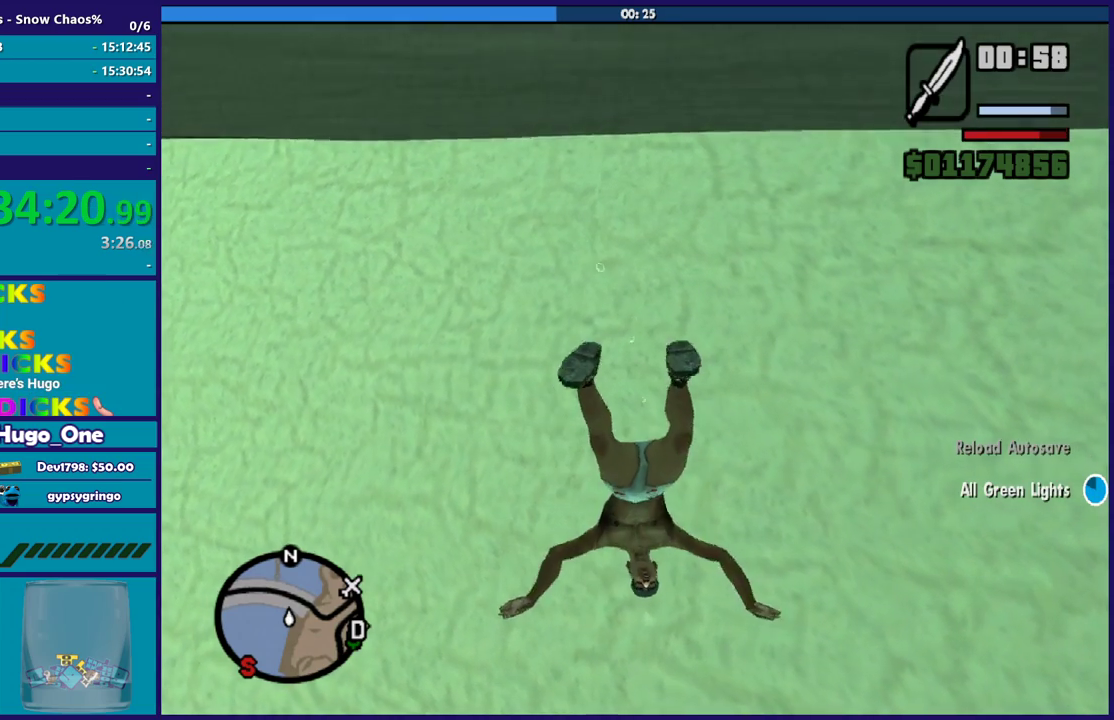
{"buttons": [], "left_stick": "up", "right_stick": "center", "events": [[100, "A", "down"], [267, "A", "up"], [333, "A", "down"], [467, "A", "up"]]}
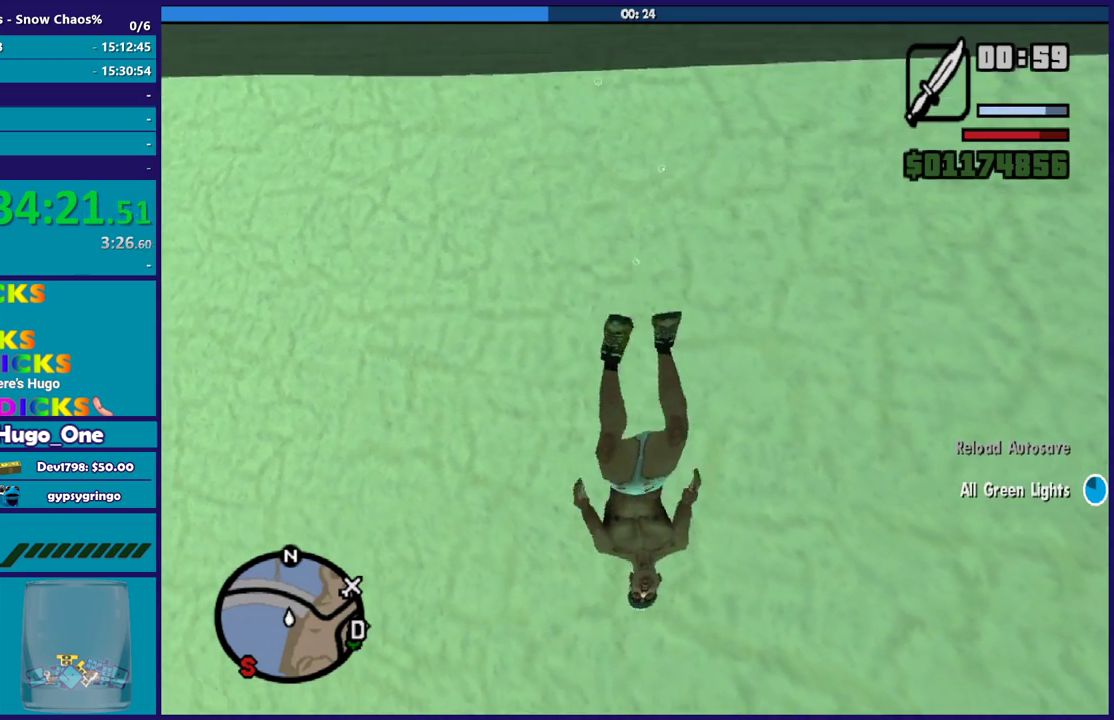
{"buttons": ["A"], "left_stick": "center", "right_stick": "center", "events": [[34, "A", "down"], [200, "A", "up"], [267, "A", "down"], [434, "left_stick", "center"]]}
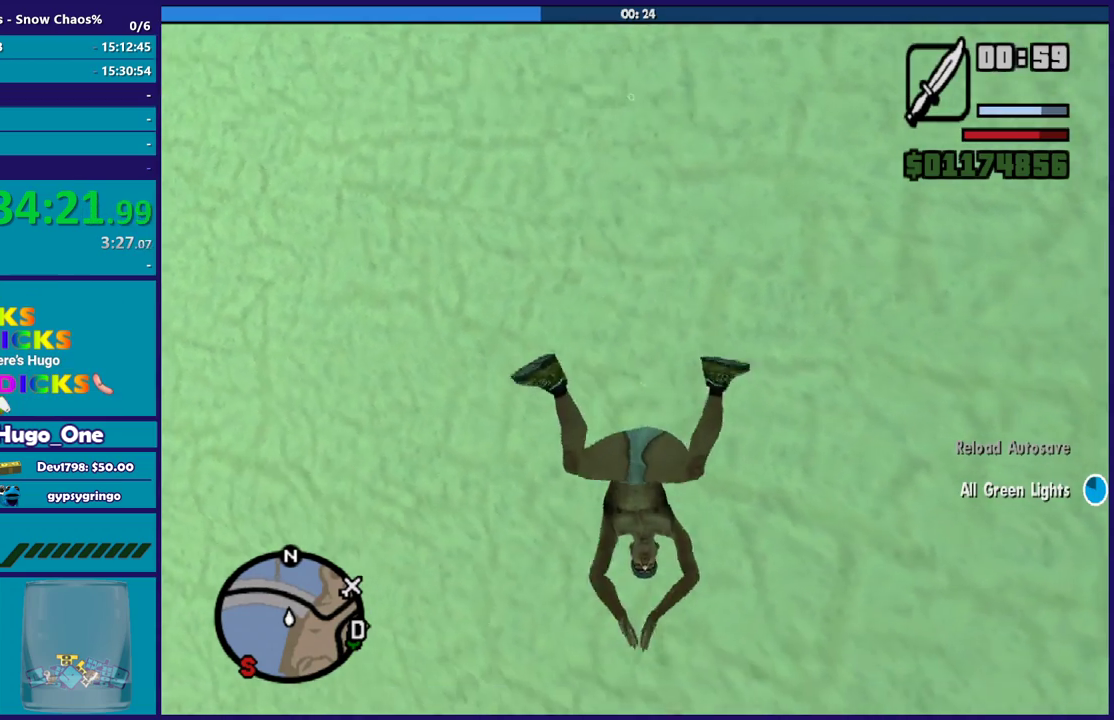
{"buttons": ["A"], "left_stick": "center", "right_stick": "center", "events": [[66, "A", "up"], [133, "A", "down"], [400, "A", "up"], [500, "A", "down"]]}
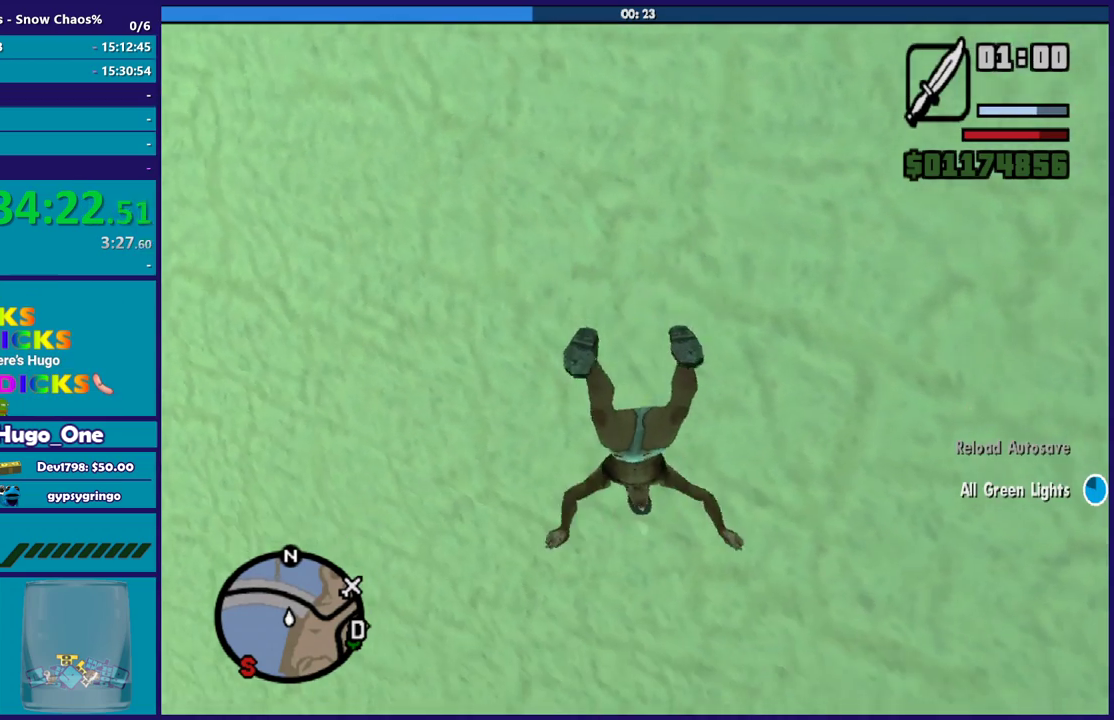
{"buttons": [], "left_stick": "center", "right_stick": "center", "events": [[100, "A", "up"], [167, "A", "down"], [267, "A", "up"], [334, "A", "down"], [434, "A", "up"]]}